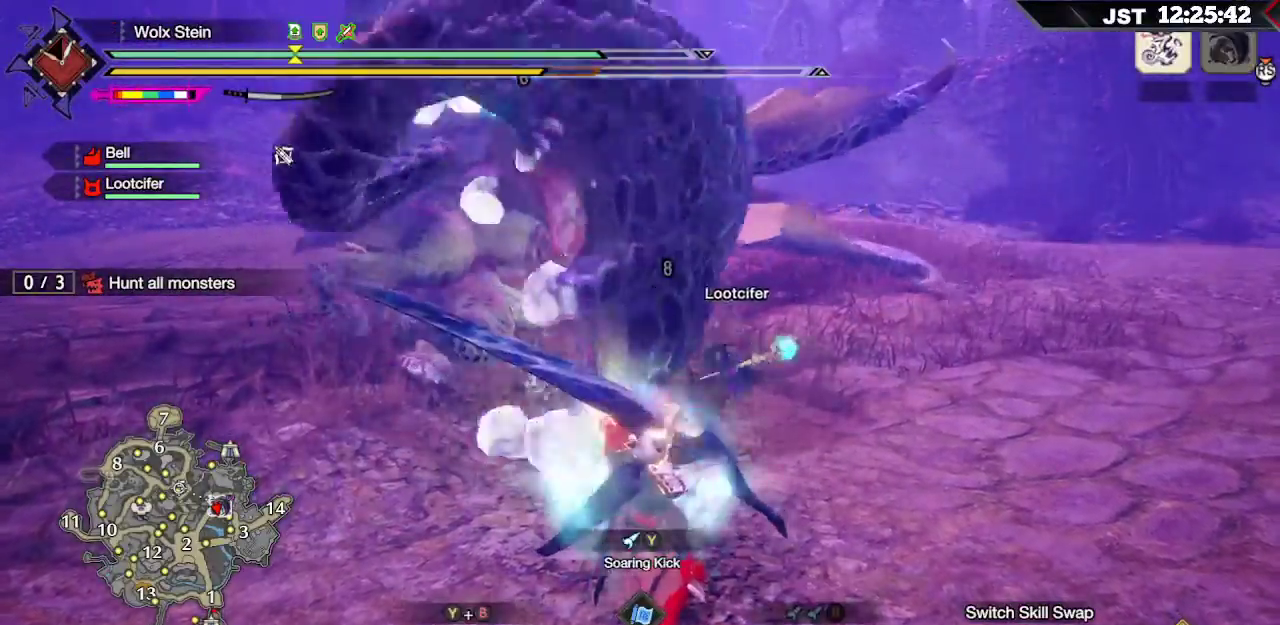
Gameplay with a controller (Xbox layout); each line is a JSON object with the inputs held at the frame after it. "events" lists button and stick changes between this image and that frame as [ms after this image, input, new state], when the widget could be followed in between. Not read: L3.
{"buttons": [], "left_stick": "up-left", "right_stick": "center", "events": [[67, "L2", "up"]]}
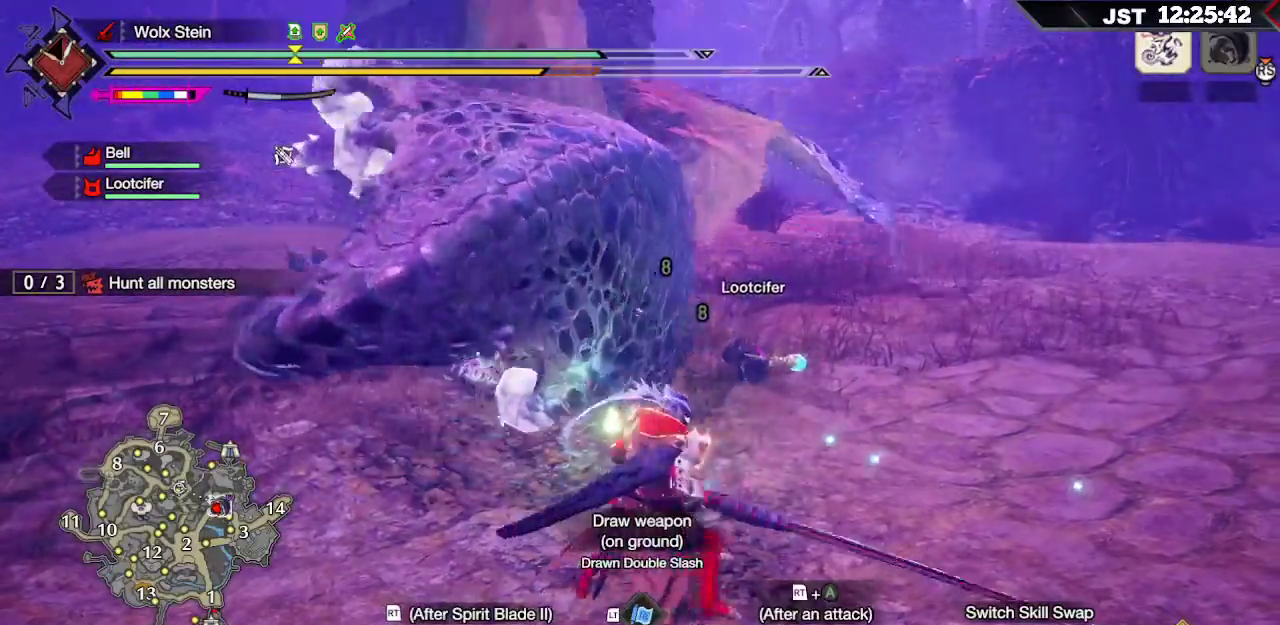
{"buttons": [], "left_stick": "up-left", "right_stick": "center", "events": [[150, "B", "down"], [283, "B", "up"], [350, "B", "down"], [483, "B", "up"]]}
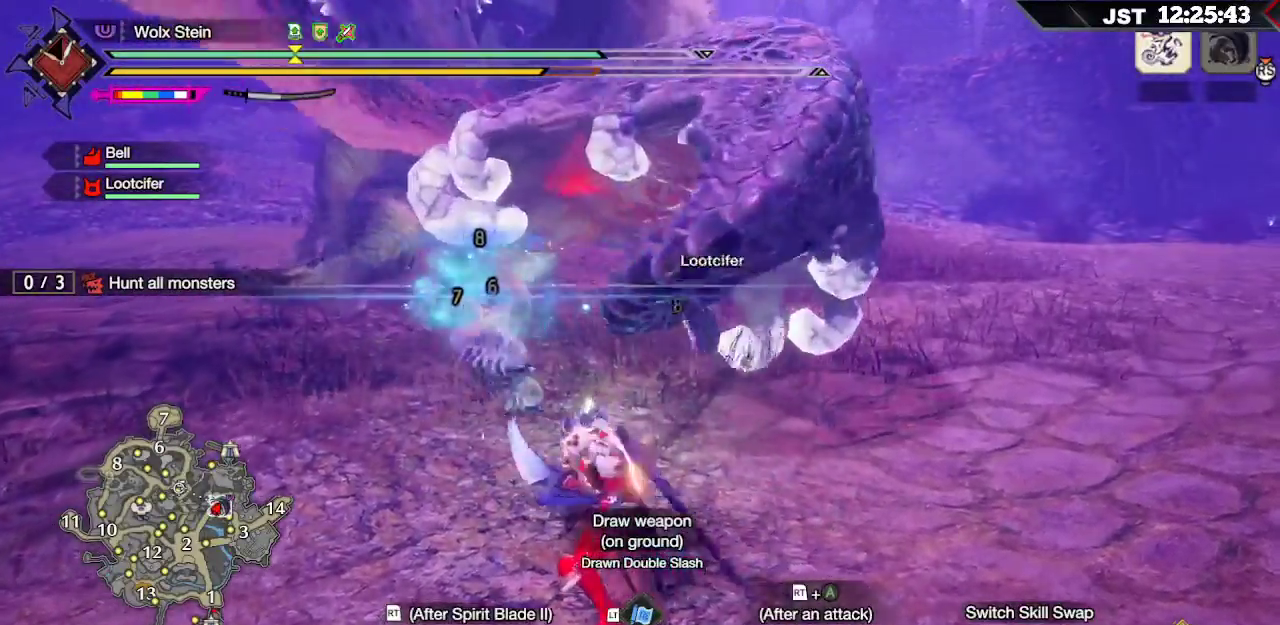
{"buttons": [], "left_stick": "center", "right_stick": "center", "events": [[133, "left_stick", "center"], [333, "DPAD_DOWN", "down"], [467, "DPAD_DOWN", "up"]]}
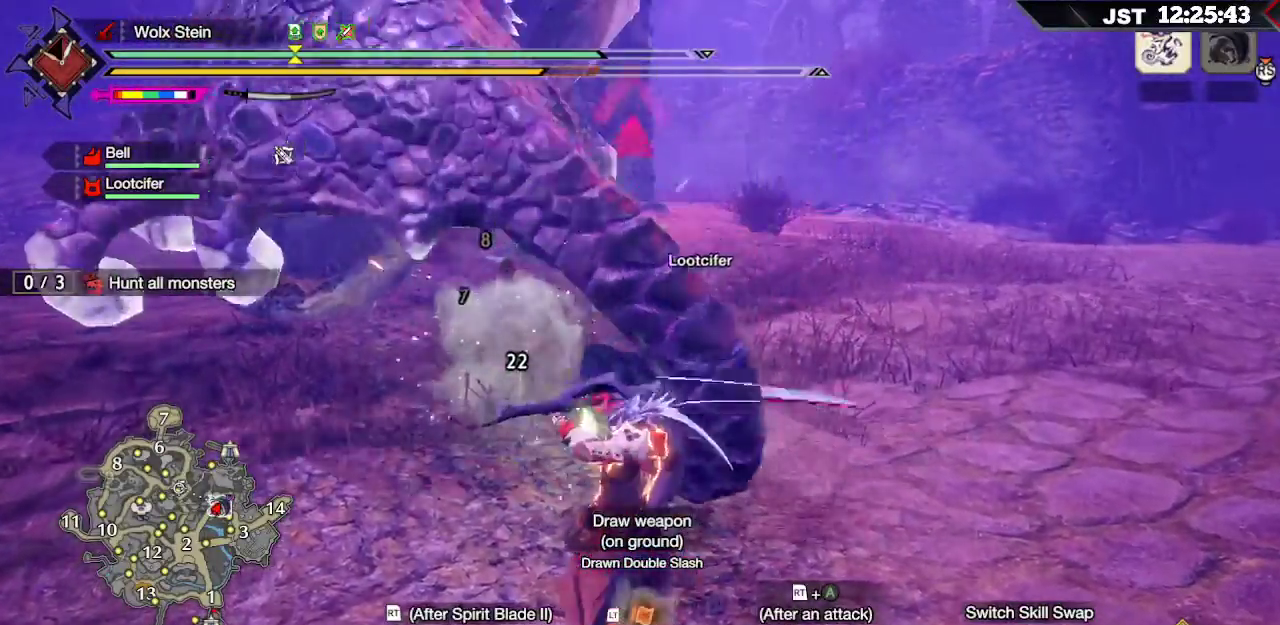
{"buttons": ["L2"], "left_stick": "up", "right_stick": "center", "events": [[317, "left_stick", "up"], [383, "L2", "down"], [400, "Y", "down"], [500, "Y", "up"]]}
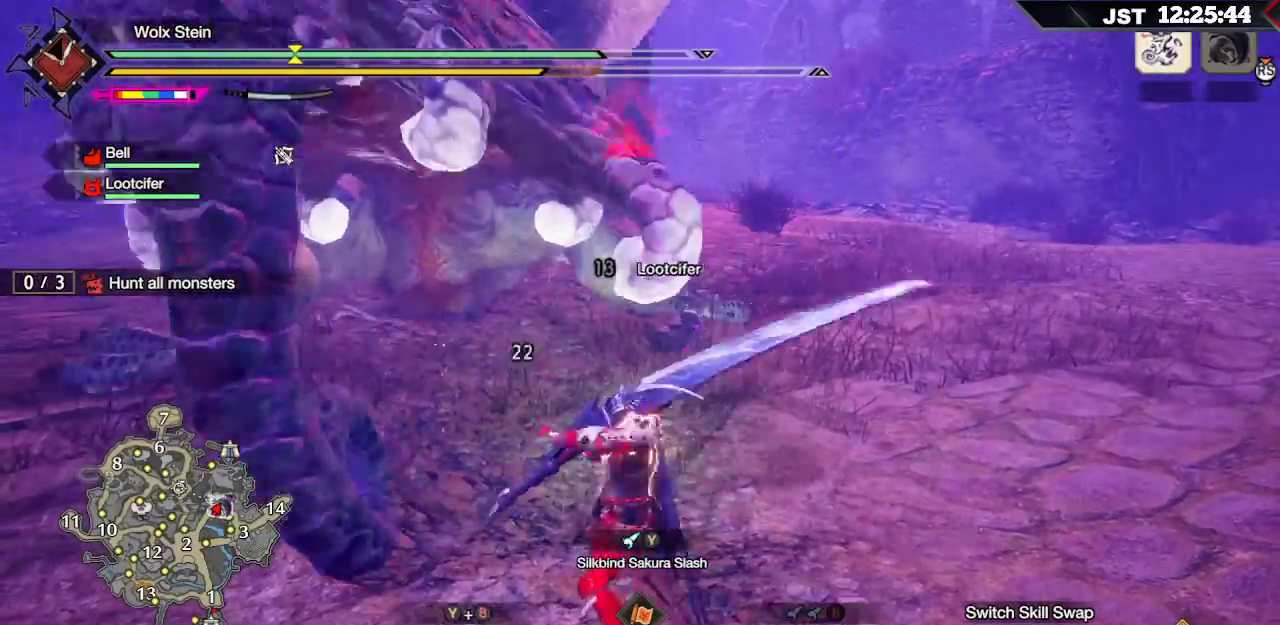
{"buttons": ["Y", "L2"], "left_stick": "up", "right_stick": "center", "events": [[117, "Y", "down"], [233, "Y", "up"], [300, "Y", "down"], [417, "Y", "up"], [483, "Y", "down"]]}
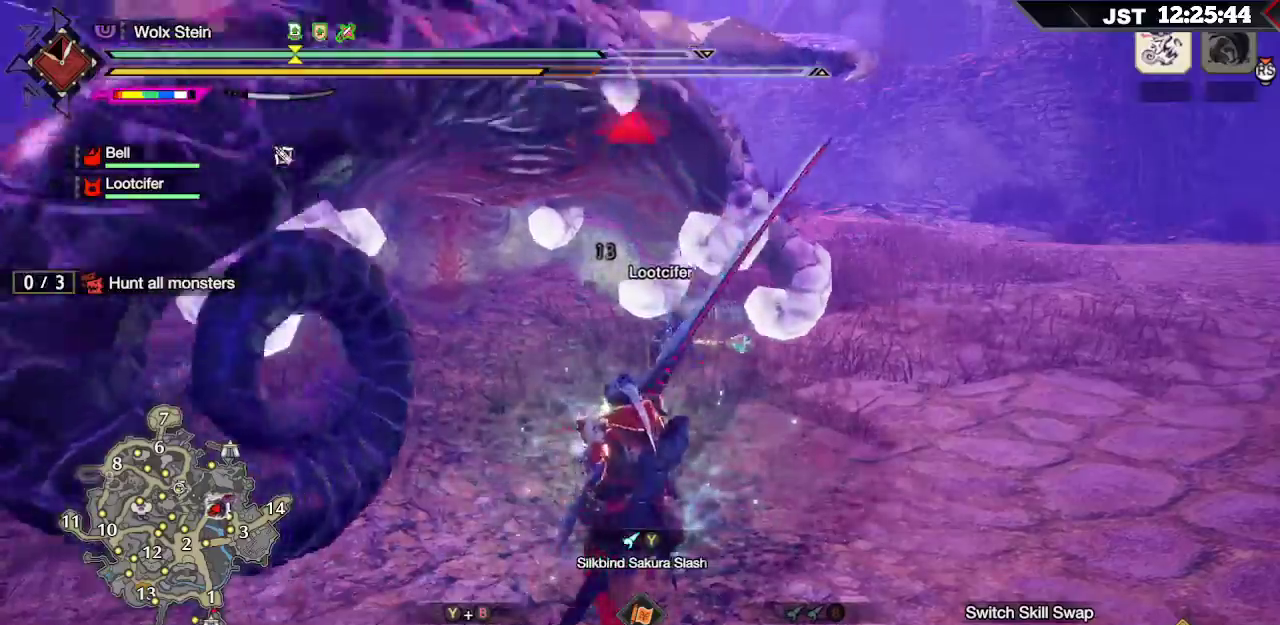
{"buttons": [], "left_stick": "up-left", "right_stick": "center", "events": [[133, "Y", "up"], [333, "L2", "up"], [383, "left_stick", "up-left"]]}
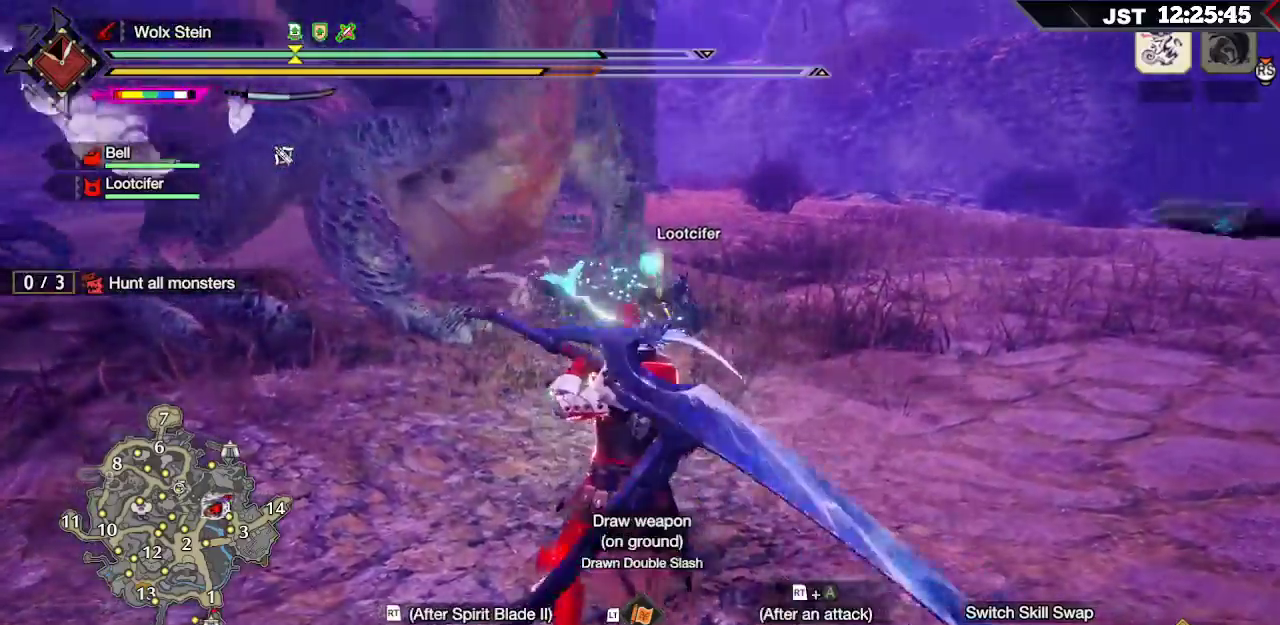
{"buttons": [], "left_stick": "up", "right_stick": "center", "events": [[433, "left_stick", "up"]]}
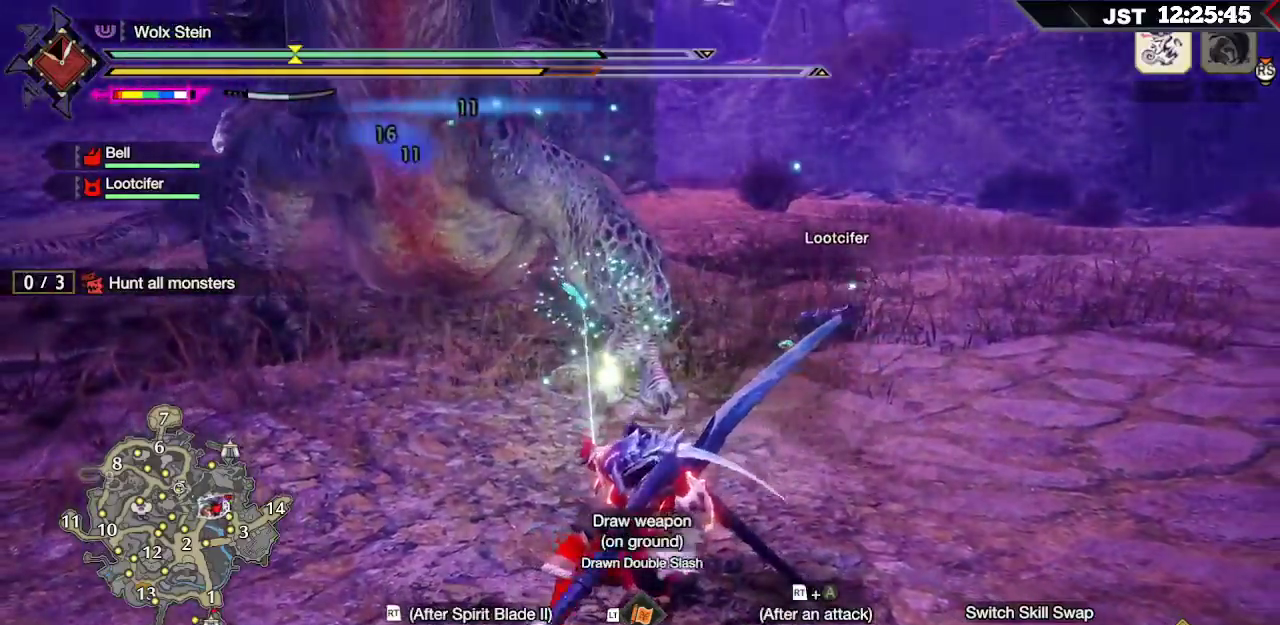
{"buttons": [], "left_stick": "up", "right_stick": "left", "events": [[500, "right_stick", "left"]]}
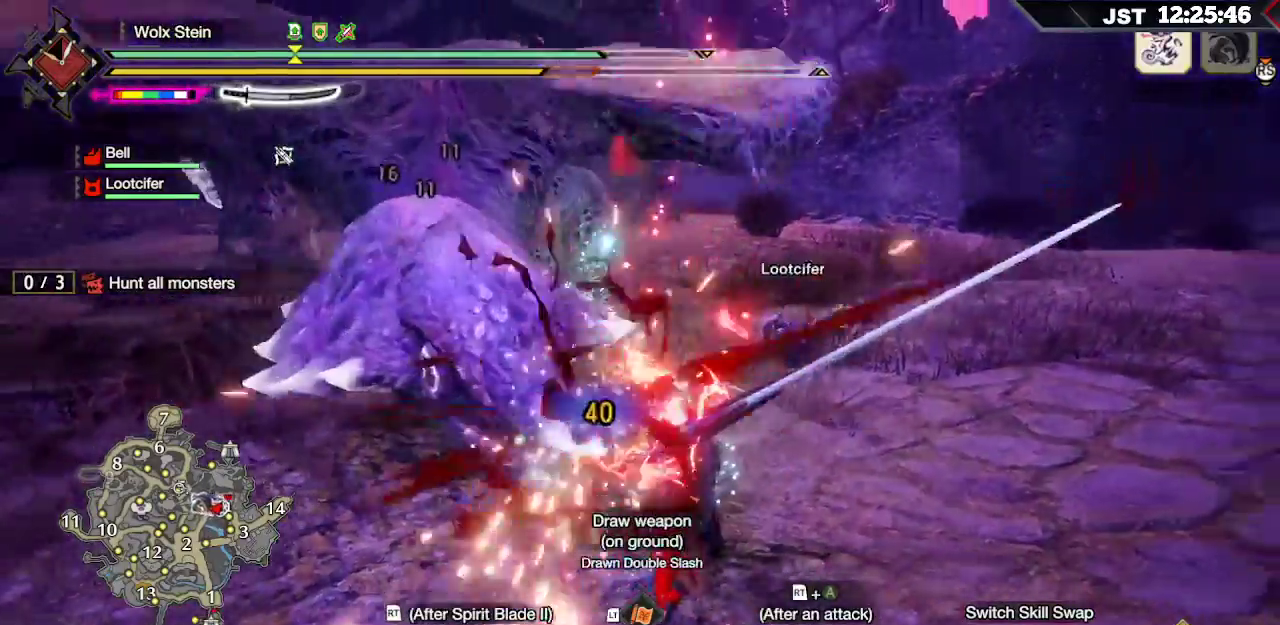
{"buttons": [], "left_stick": "up", "right_stick": "center", "events": [[200, "right_stick", "center"]]}
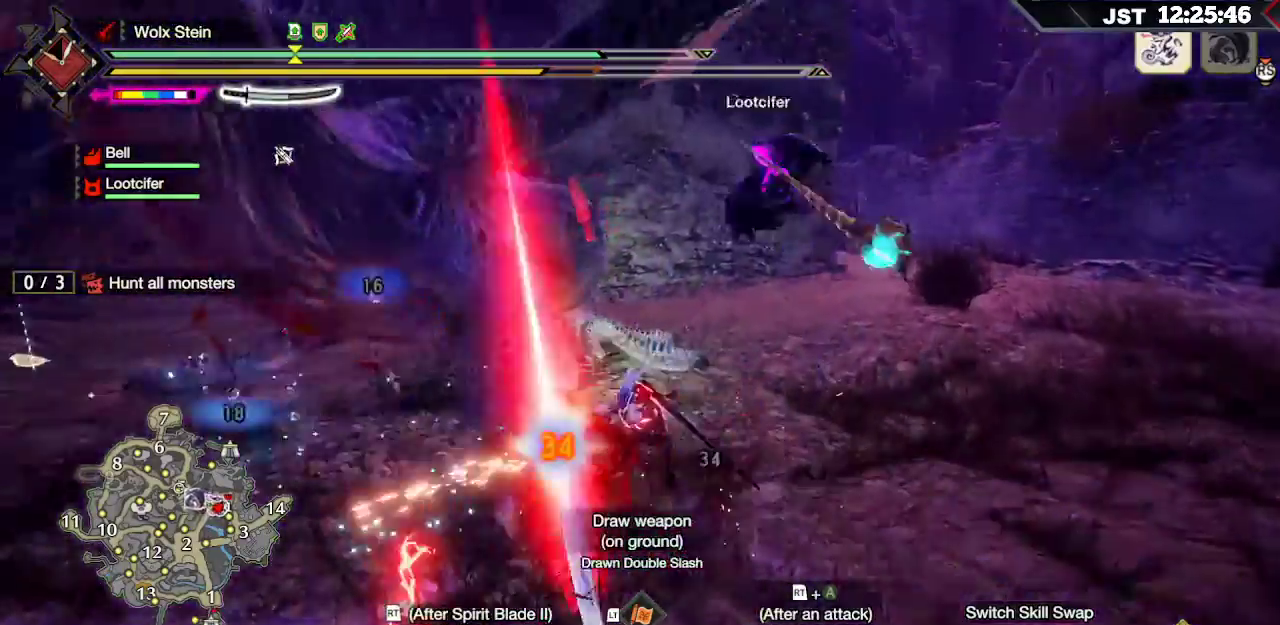
{"buttons": ["R2"], "left_stick": "up-left", "right_stick": "center", "events": [[267, "left_stick", "up-left"], [333, "R2", "down"], [367, "A", "down"], [500, "A", "up"]]}
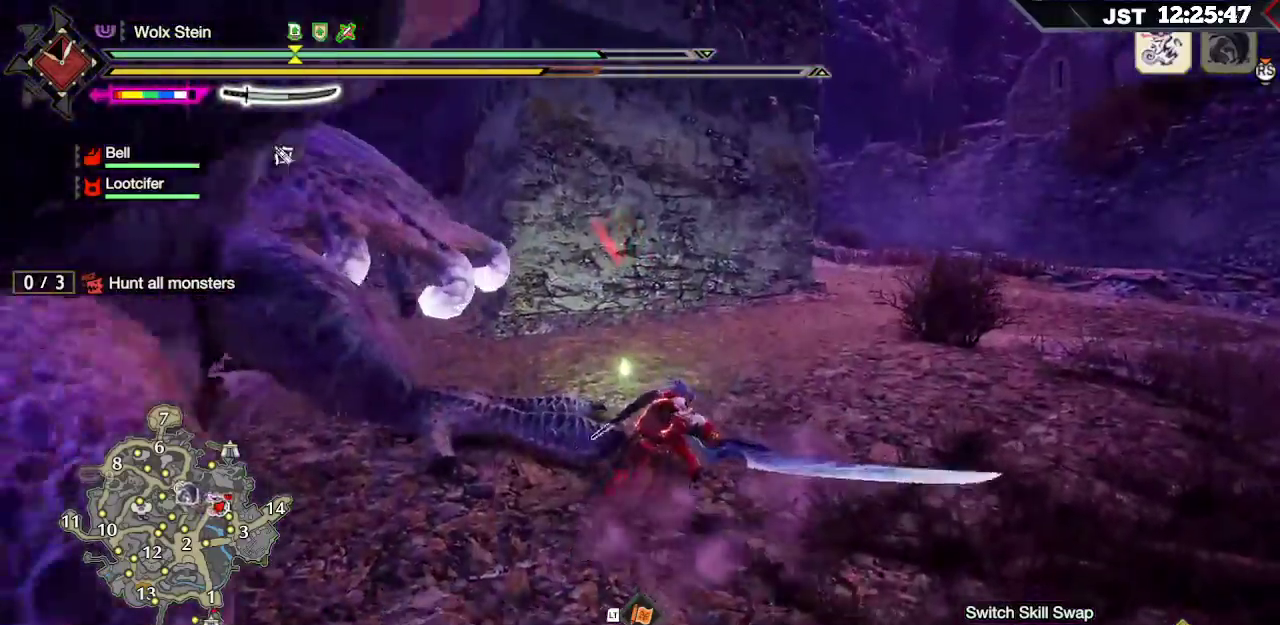
{"buttons": [], "left_stick": "left", "right_stick": "center", "events": [[67, "A", "down"], [200, "A", "up"], [333, "R2", "up"], [400, "left_stick", "left"]]}
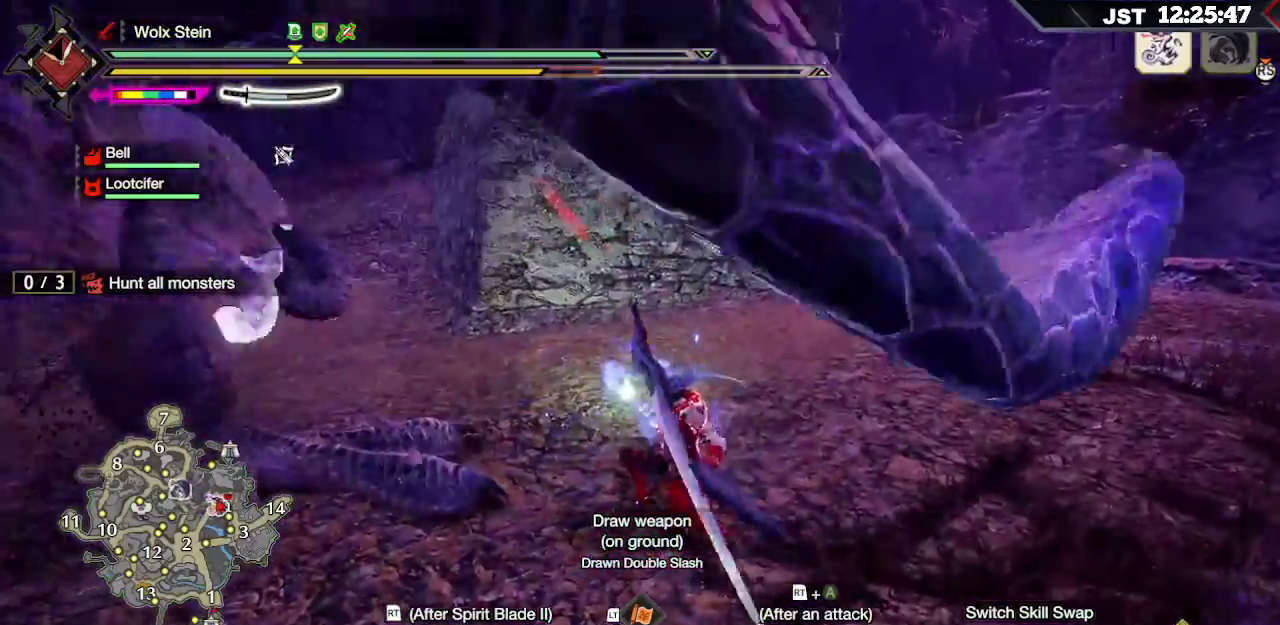
{"buttons": [], "left_stick": "left", "right_stick": "center", "events": [[50, "Y", "down"], [133, "Y", "up"], [200, "Y", "down"], [317, "Y", "up"]]}
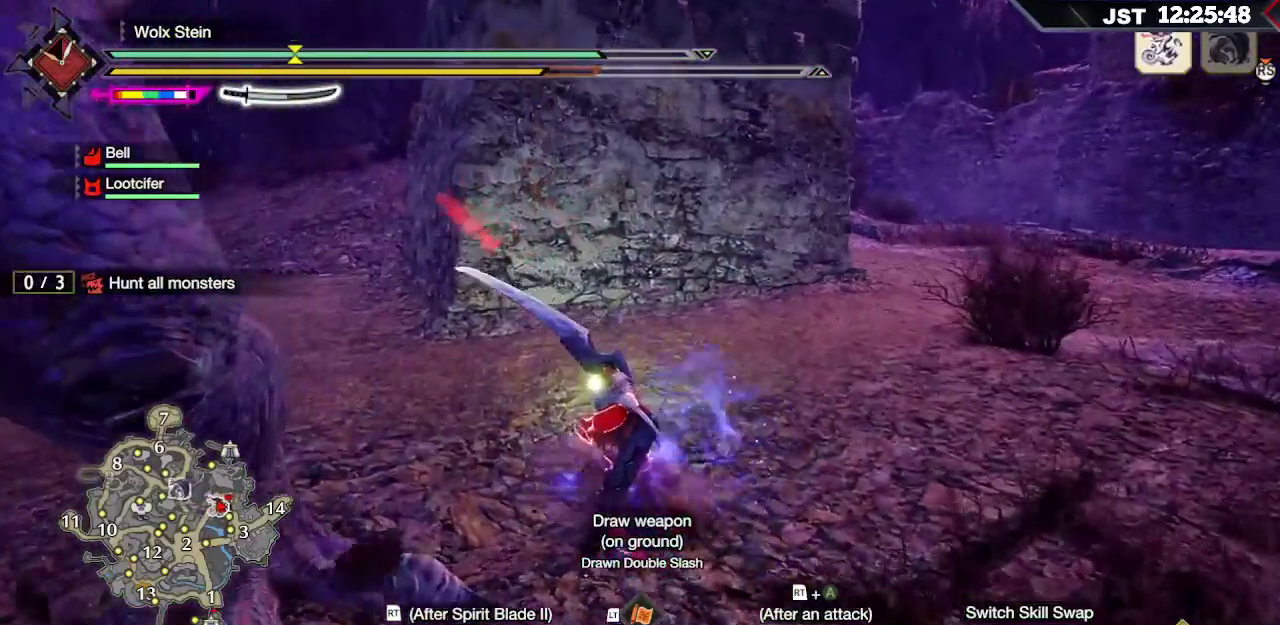
{"buttons": [], "left_stick": "left", "right_stick": "center", "events": [[17, "B", "down"], [150, "B", "up"], [217, "B", "down"], [300, "B", "up"], [367, "B", "down"], [500, "B", "up"]]}
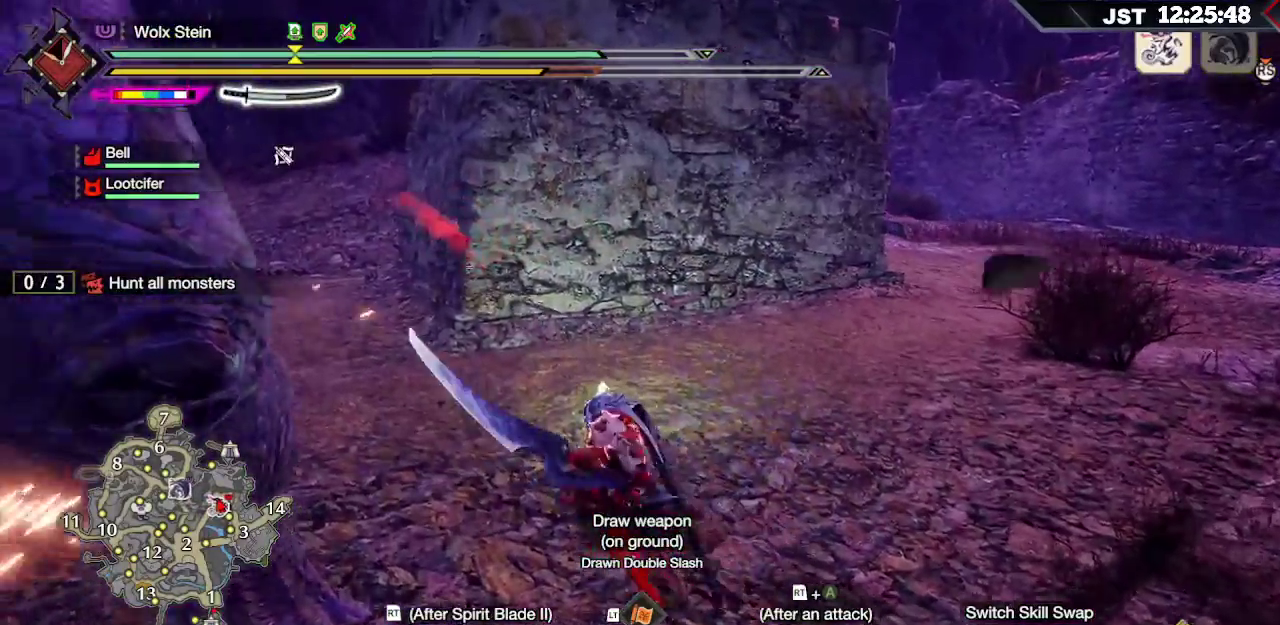
{"buttons": [], "left_stick": "left", "right_stick": "center", "events": [[267, "B", "down"], [300, "Y", "down"], [433, "Y", "up"], [450, "B", "up"]]}
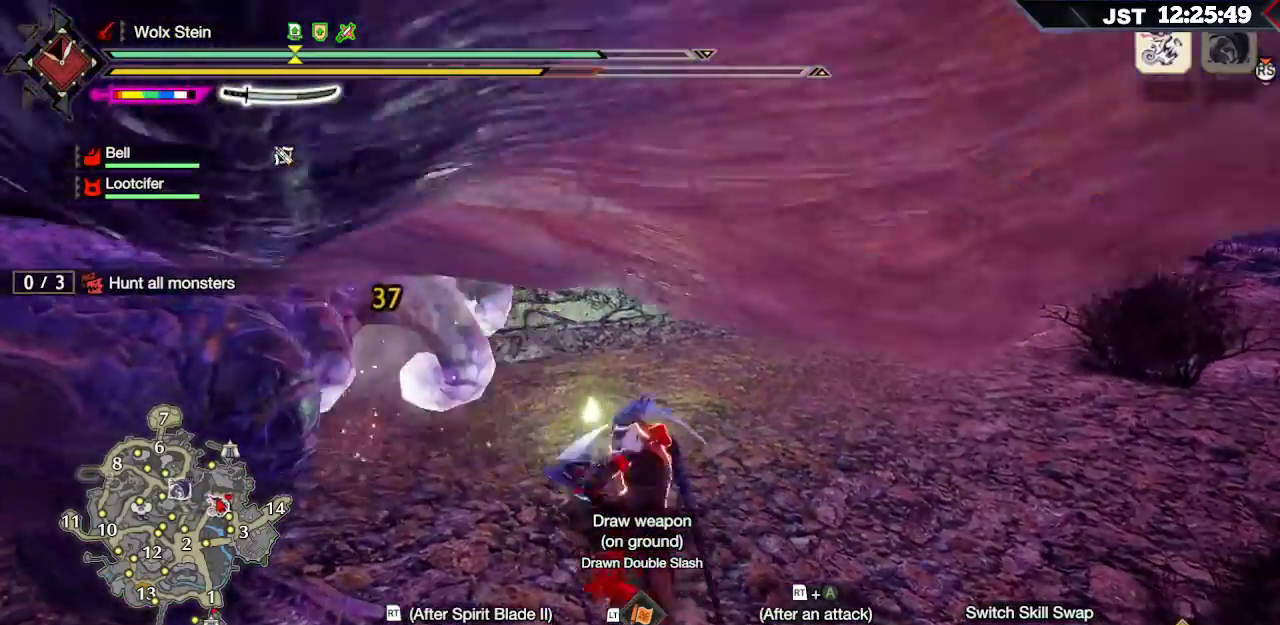
{"buttons": [], "left_stick": "up-left", "right_stick": "center", "events": [[17, "B", "down"], [17, "Y", "down"], [200, "B", "up"], [200, "Y", "up"], [383, "left_stick", "up-left"]]}
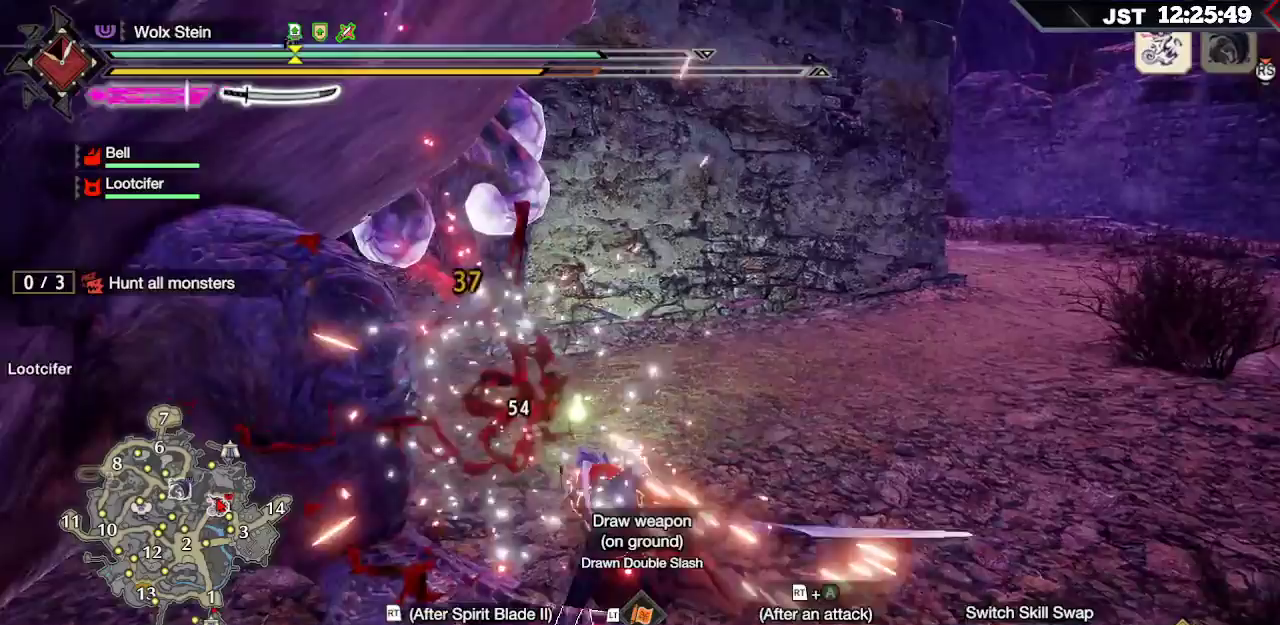
{"buttons": [], "left_stick": "up", "right_stick": "left", "events": [[17, "R2", "down"], [17, "right_stick", "left"], [150, "R2", "up"], [150, "left_stick", "up"], [150, "right_stick", "center"], [200, "R2", "down"], [300, "right_stick", "left"], [333, "R2", "up"], [383, "R2", "down"], [500, "R2", "up"]]}
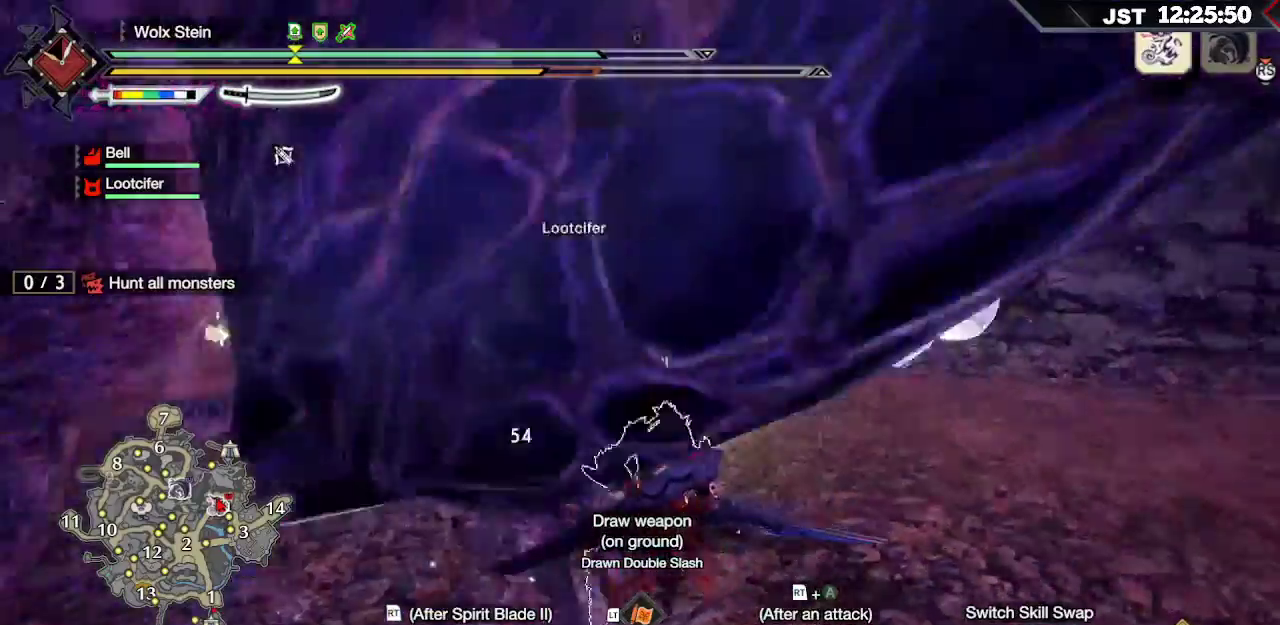
{"buttons": ["R2"], "left_stick": "up", "right_stick": "center", "events": [[67, "R2", "down"], [100, "left_stick", "up-left"], [167, "R2", "up"], [233, "R2", "down"], [267, "right_stick", "center"], [317, "left_stick", "up"], [333, "R2", "up"], [400, "R2", "down"]]}
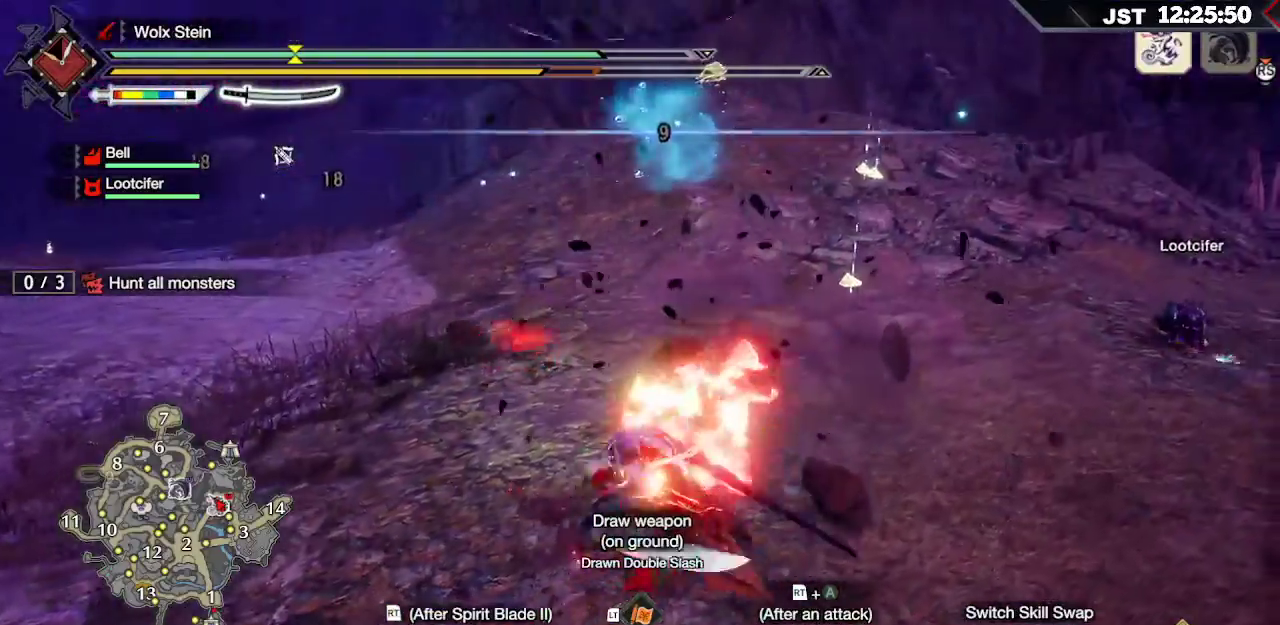
{"buttons": ["B", "R2"], "left_stick": "up", "right_stick": "center", "events": [[17, "R2", "up"], [283, "B", "down"], [283, "R2", "down"], [400, "R2", "up"], [433, "B", "up"], [483, "R2", "down"], [500, "B", "down"]]}
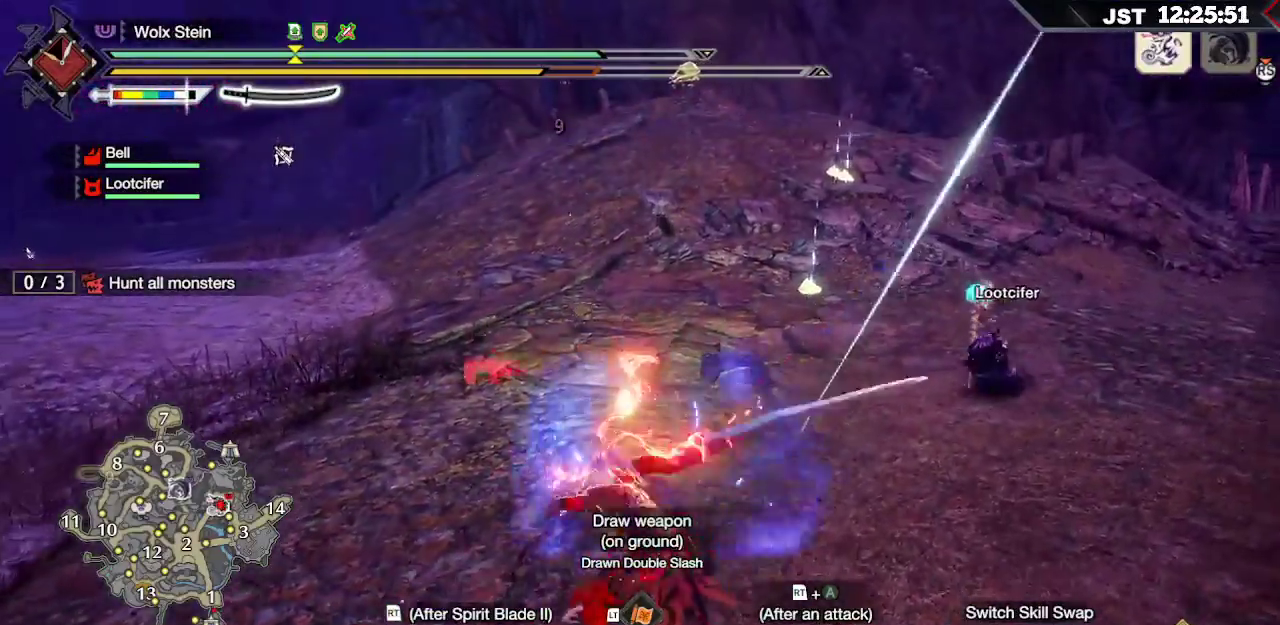
{"buttons": ["A", "R2"], "left_stick": "up", "right_stick": "center", "events": [[133, "R2", "up"], [150, "B", "up"], [300, "A", "down"], [300, "R2", "down"], [417, "A", "up"], [483, "A", "down"]]}
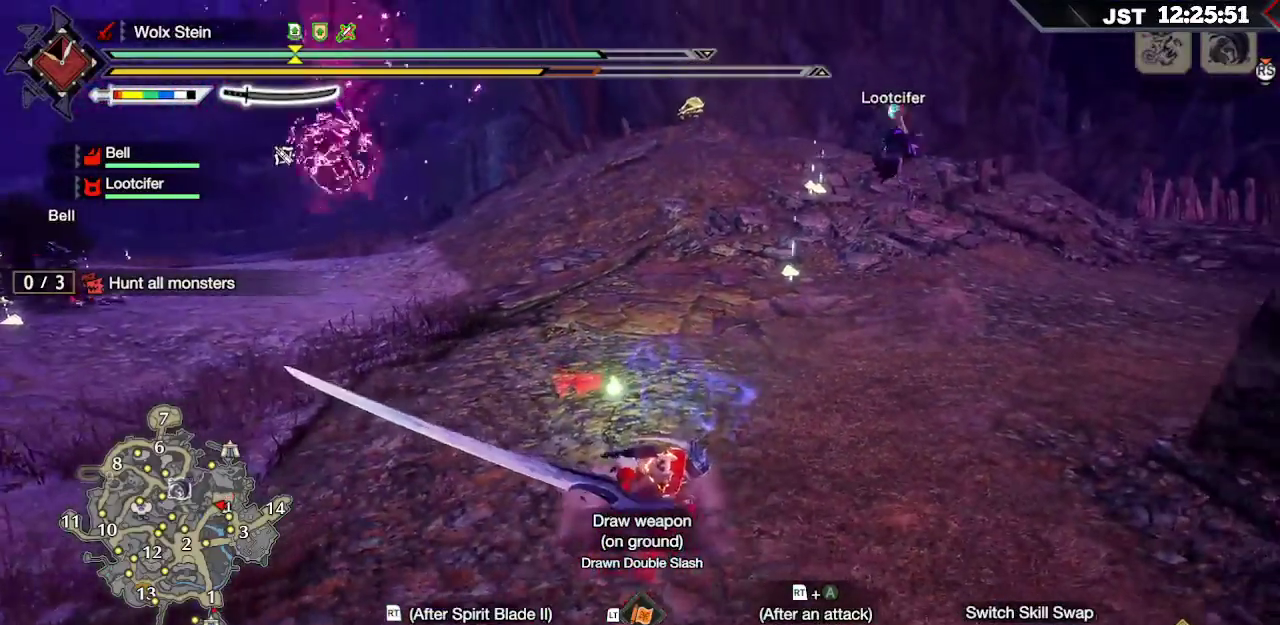
{"buttons": ["R2"], "left_stick": "up-left", "right_stick": "center", "events": [[83, "A", "up"], [250, "left_stick", "up-left"], [300, "R2", "up"], [333, "R2", "down"]]}
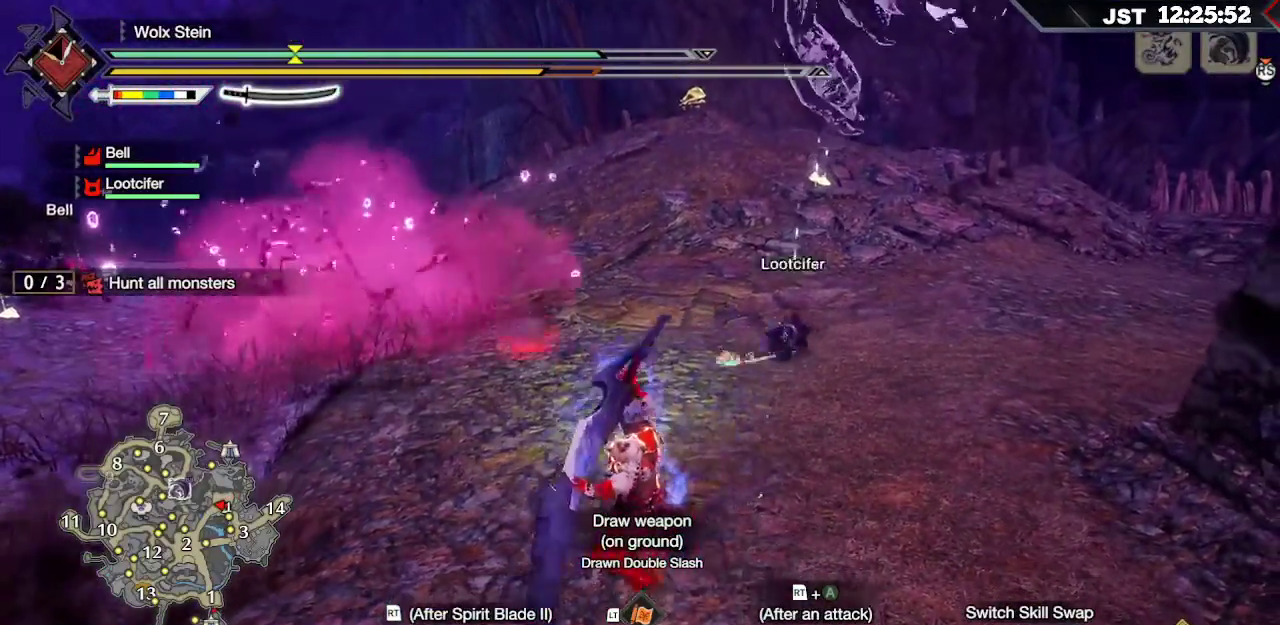
{"buttons": ["R2"], "left_stick": "up-left", "right_stick": "center", "events": [[133, "R2", "up"], [317, "R2", "down"], [433, "R2", "up"], [500, "R2", "down"]]}
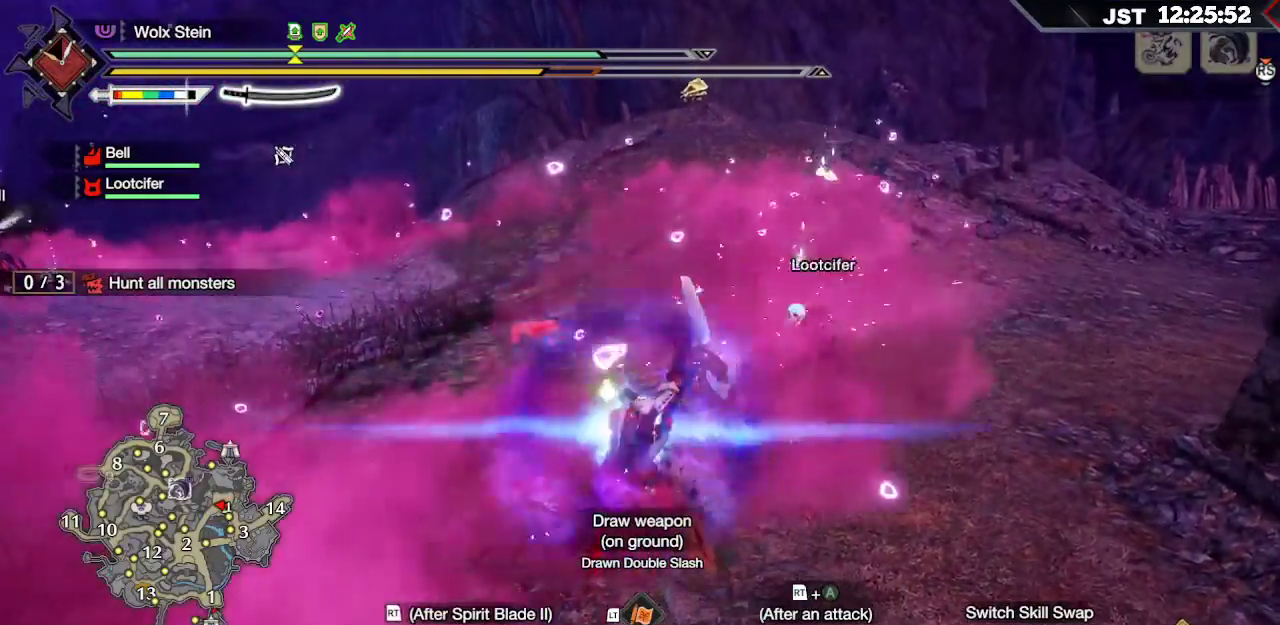
{"buttons": [], "left_stick": "up-left", "right_stick": "center", "events": [[117, "R2", "up"], [183, "R2", "down"], [283, "R2", "up"], [350, "R2", "down"], [467, "R2", "up"]]}
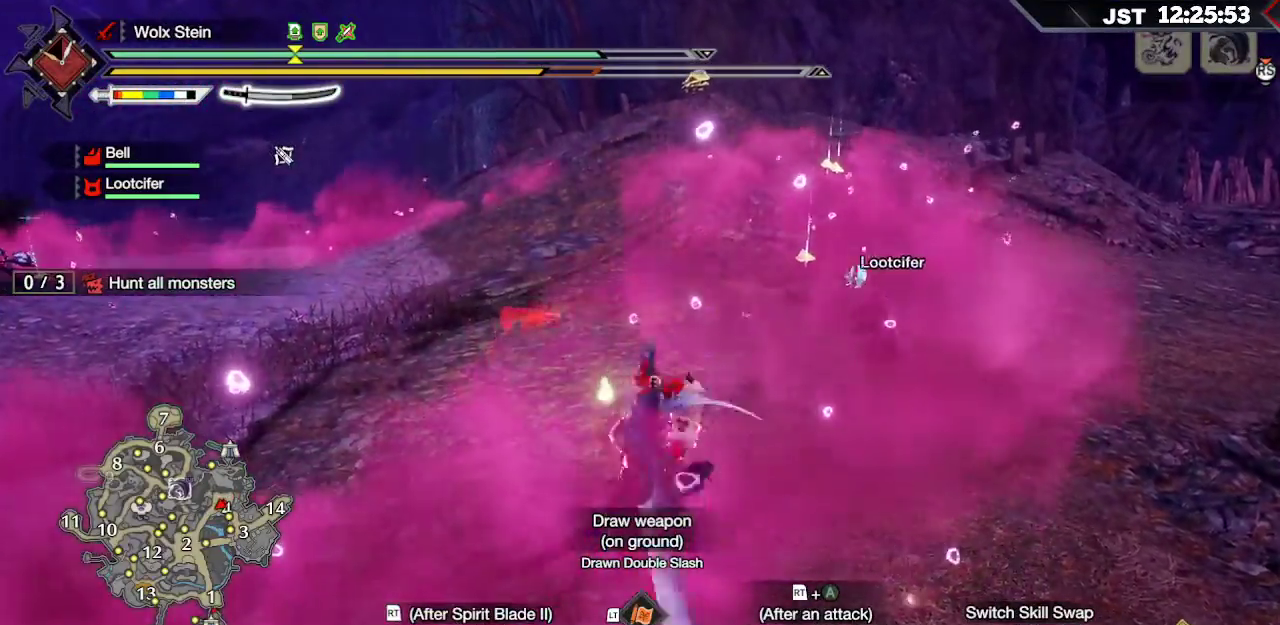
{"buttons": [], "left_stick": "up-left", "right_stick": "center", "events": [[33, "R2", "down"], [150, "R2", "up"]]}
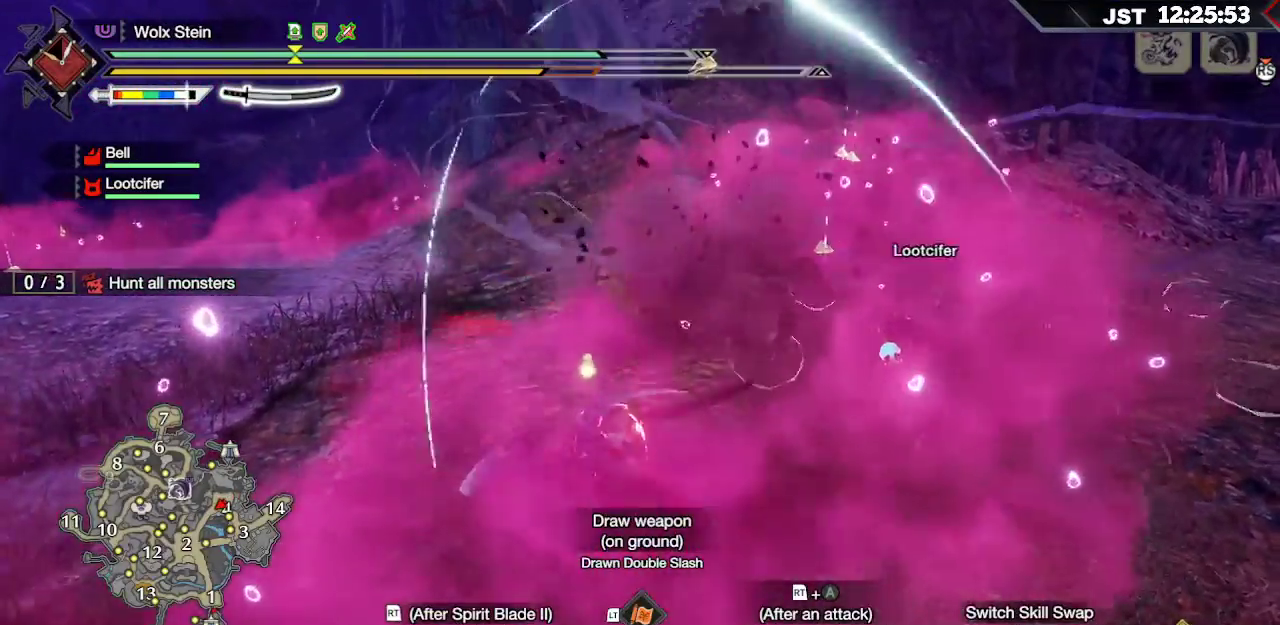
{"buttons": [], "left_stick": "up-left", "right_stick": "center", "events": [[183, "R2", "down"], [300, "R2", "up"]]}
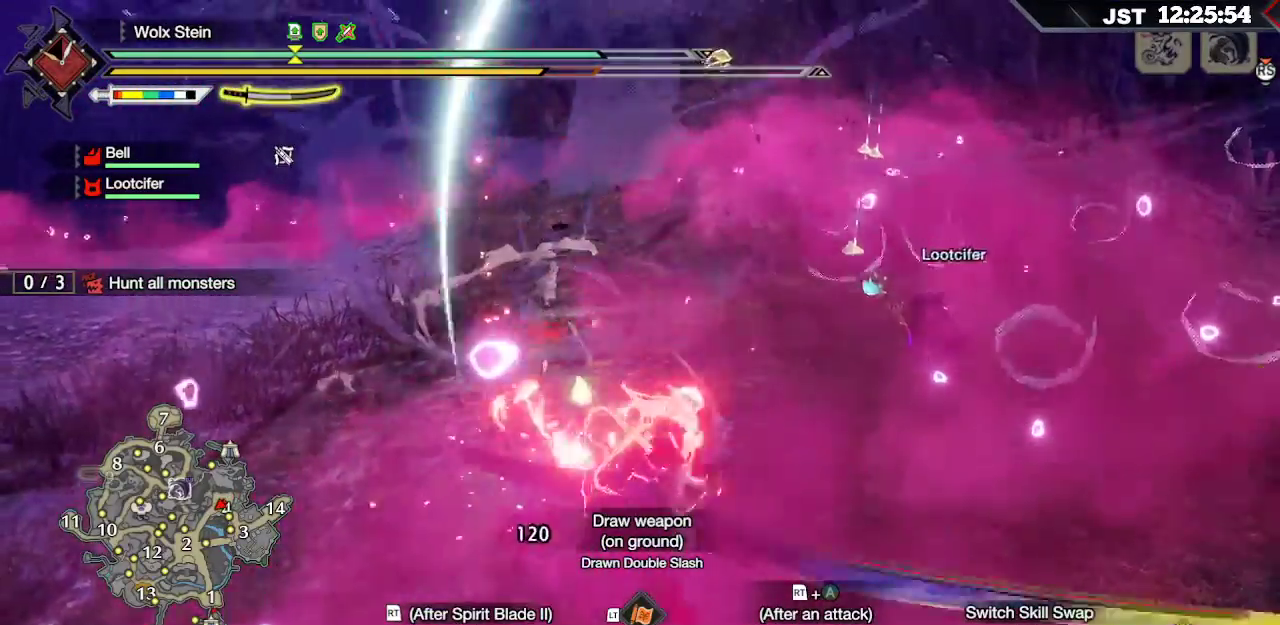
{"buttons": [], "left_stick": "up-left", "right_stick": "center", "events": [[350, "A", "down"], [433, "A", "up"]]}
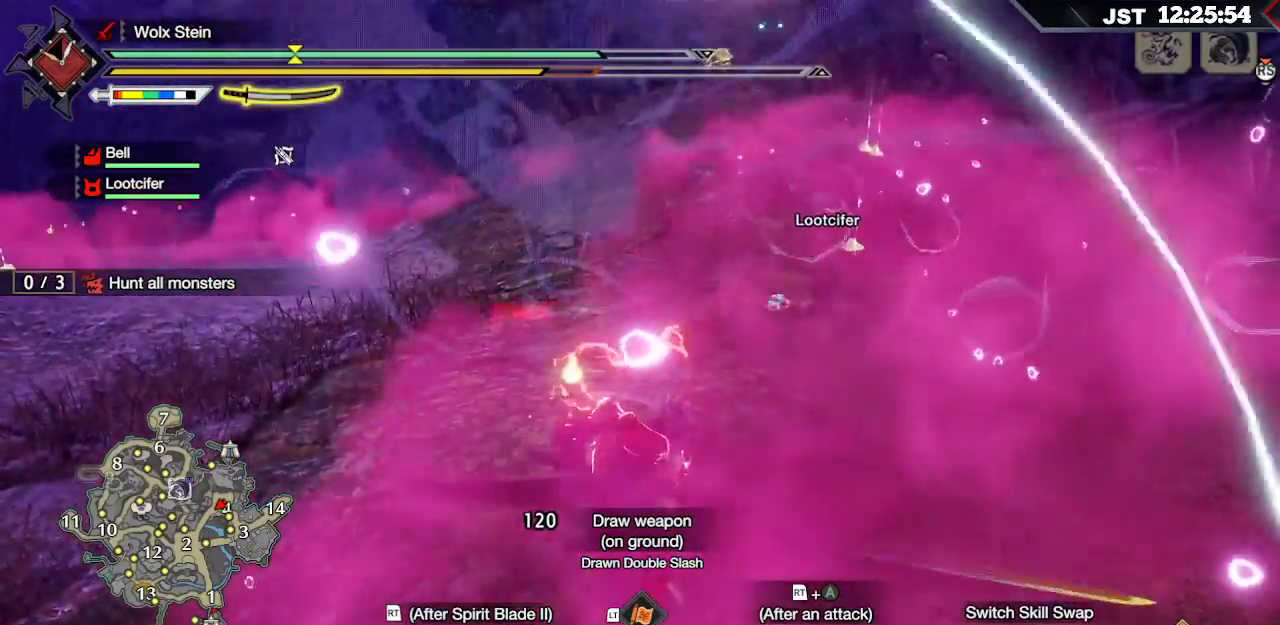
{"buttons": [], "left_stick": "up-left", "right_stick": "center", "events": [[33, "A", "down"], [117, "A", "up"], [200, "A", "down"], [283, "A", "up"], [333, "A", "down"], [483, "A", "up"]]}
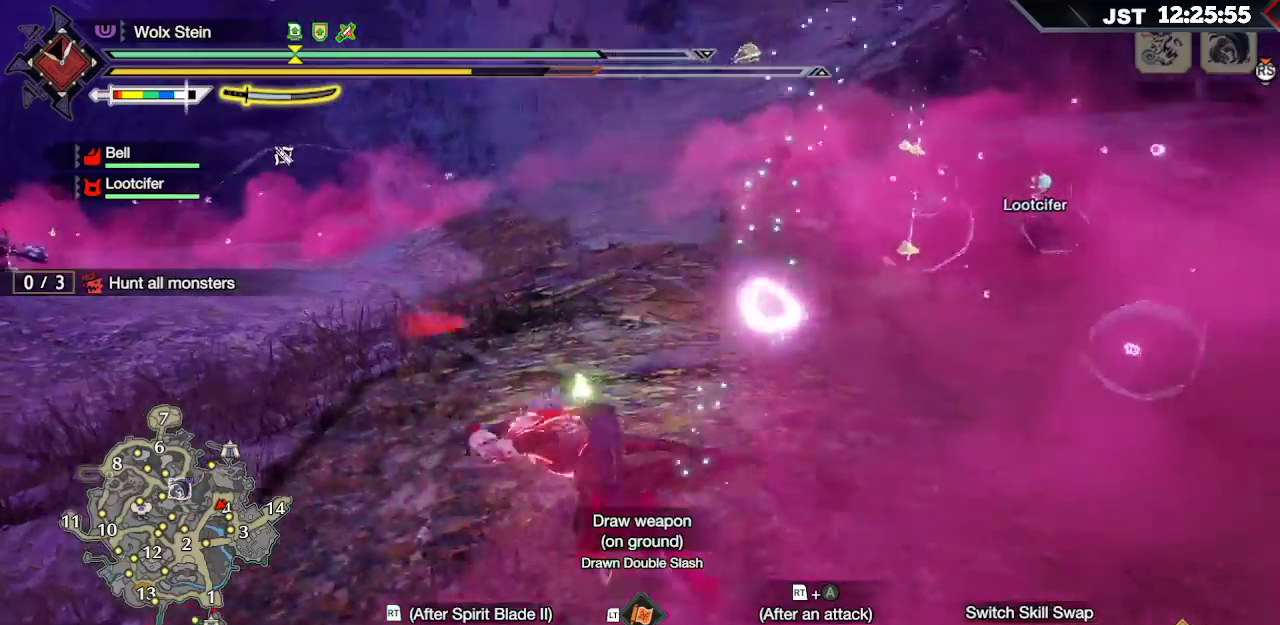
{"buttons": ["B"], "left_stick": "up", "right_stick": "center", "events": [[450, "left_stick", "up"], [500, "B", "down"]]}
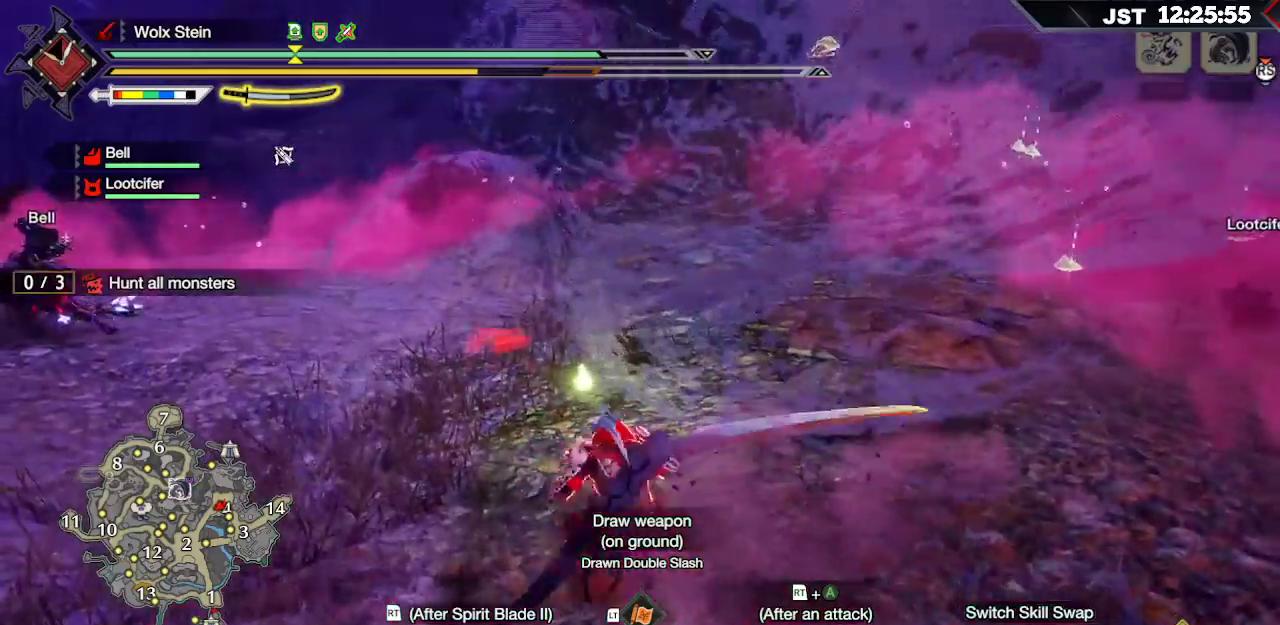
{"buttons": [], "left_stick": "up", "right_stick": "center", "events": [[100, "B", "up"], [183, "B", "down"], [283, "B", "up"], [350, "B", "down"], [467, "B", "up"]]}
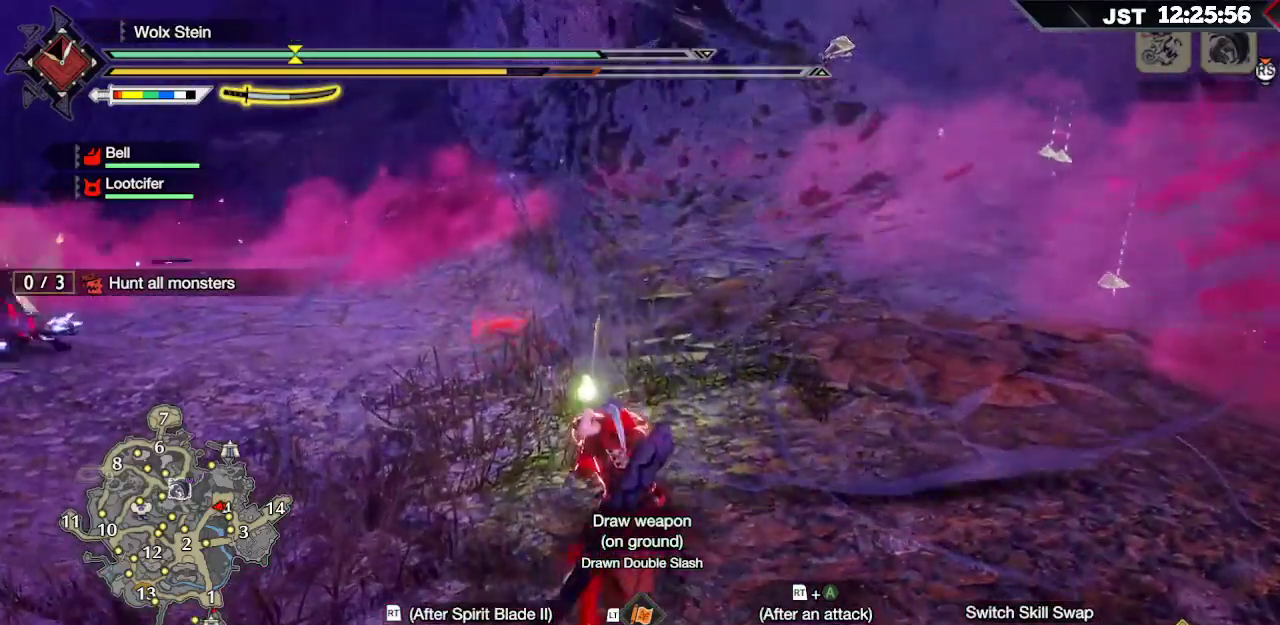
{"buttons": ["B", "Y"], "left_stick": "up", "right_stick": "center", "events": [[133, "B", "down"], [167, "Y", "down"], [283, "Y", "up"], [317, "B", "up"], [383, "B", "down"], [417, "Y", "down"]]}